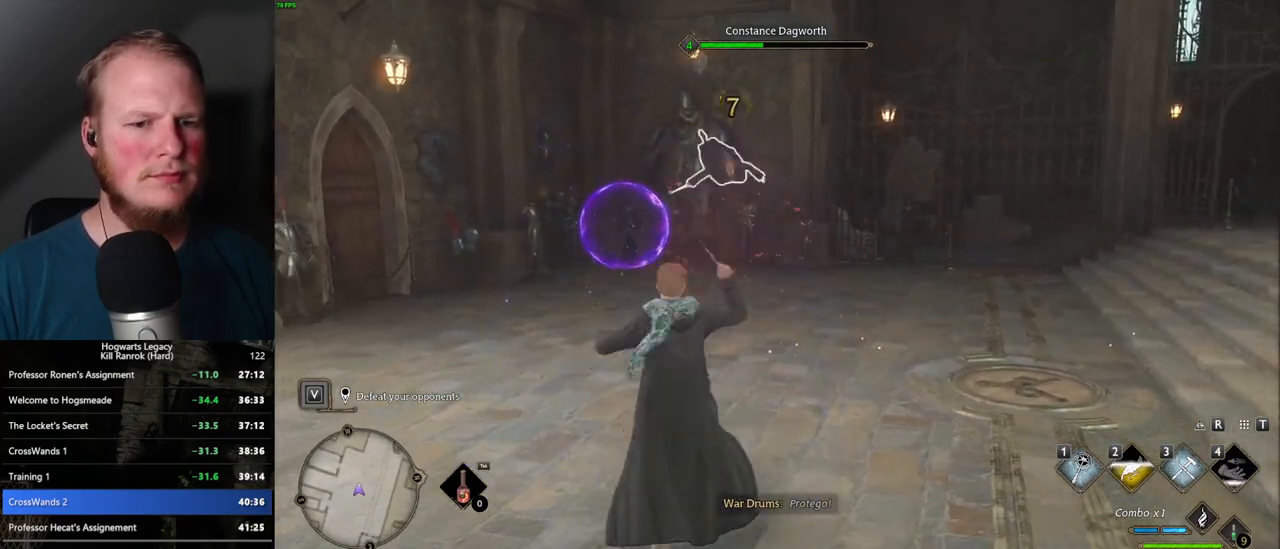
Gameplay with keyboard and mouse; each line is a JSON object with the keys and mouse buttons held at the frame after it. "events" lists presses ("down") and releases ("up") of ".", "/", "0", "1", "2", "3", "4", "5", "6", "7", "8", "9", "a", "alt_l", "alt_r", "b", "backslash", "backspace", "c", "caps_lock", "comma", "ctrl_l", "ctrl_r", "d", "e", "equals", "escape", "f", "f1", "f10", "f11", "f12", "f2", "f3", "f4", "f5", "f6", "f7", "f8", "f9", "g", "h", "i", "j", "k", "l", "lbracket", "m", "minus", "n", "o", "p", "q", "quote", "r", "rbracket", "return", "s", "semicolon", "shift_l", "shift_r", "space", "super_l", "super_r", "t", "tab", "tilde", "u", "v", "w", "x", "y", "z", "mouse_left", "mouse_wheel", "mouse_right", "mouse_mb4" and "mouse_mb5" between this image and that frame as [ms after this image, input, new state], when the widget could be followed in between. "mouse_left", "mouse_wheel", "mouse_right", "mouse_mb4", "mouse_mb5" = the "left", "wheel", "right", "mb4", "mb5" buttons of the "mouse" list. No other keys are recorded. "wheel" means that the mouse wheel is clicked or scrolled. Mouse movement is not recorded.
{"keys": [], "mouse": [], "events": [[34, "mouse_left", "down"], [134, "mouse_left", "up"], [217, "mouse_left", "down"], [317, "mouse_left", "up"], [450, "mouse_left", "down"], [500, "mouse_left", "up"]]}
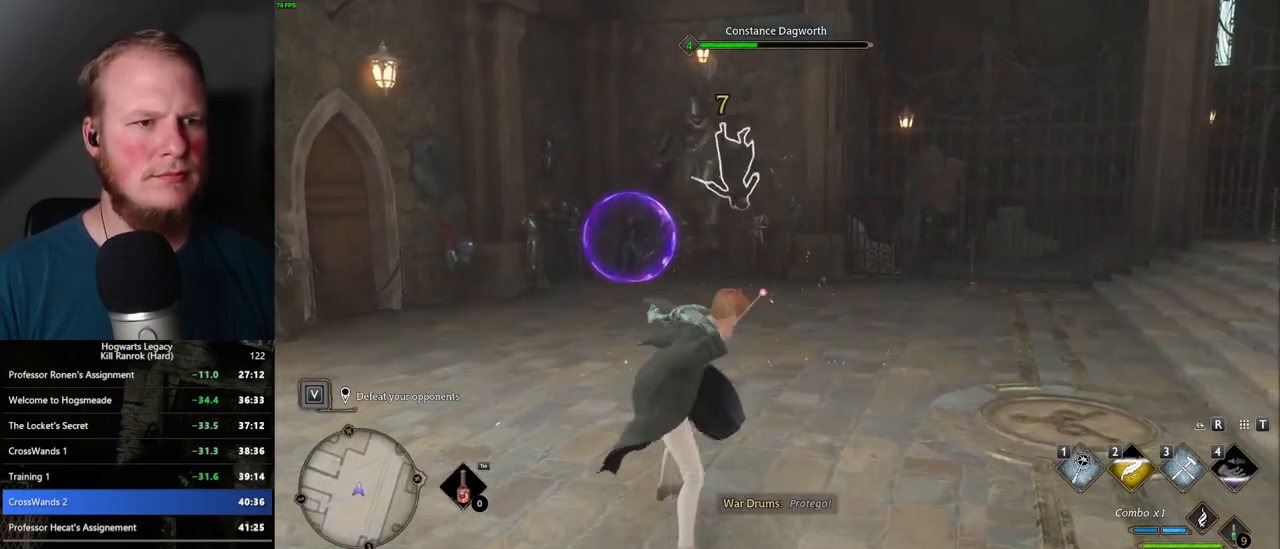
{"keys": ["z"], "mouse": [], "events": [[467, "z", "down"]]}
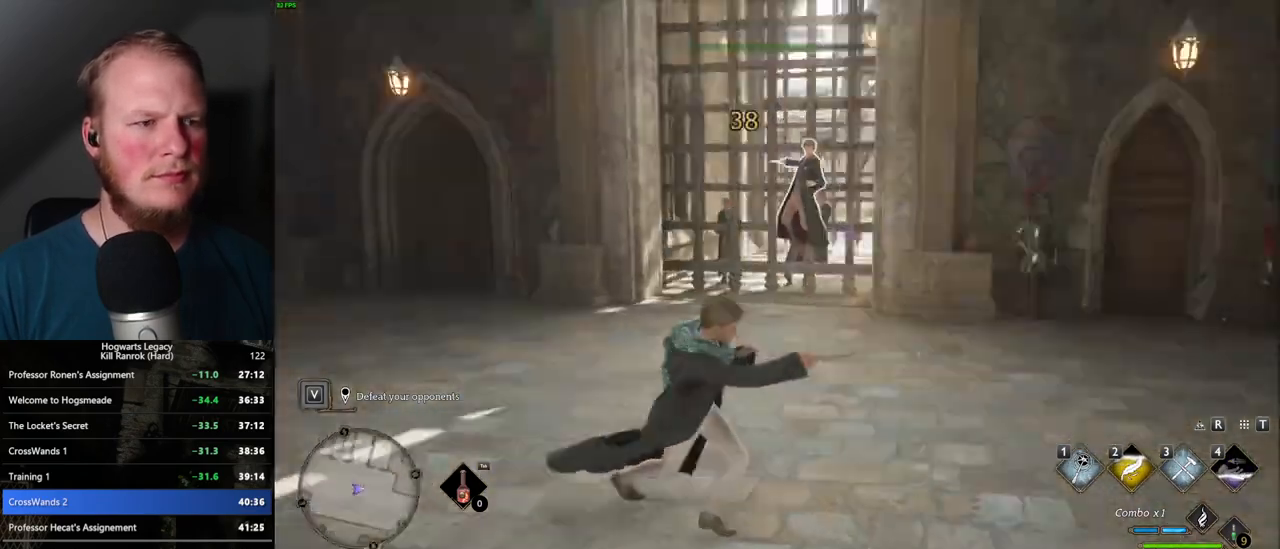
{"keys": [], "mouse": [], "events": [[67, "z", "up"]]}
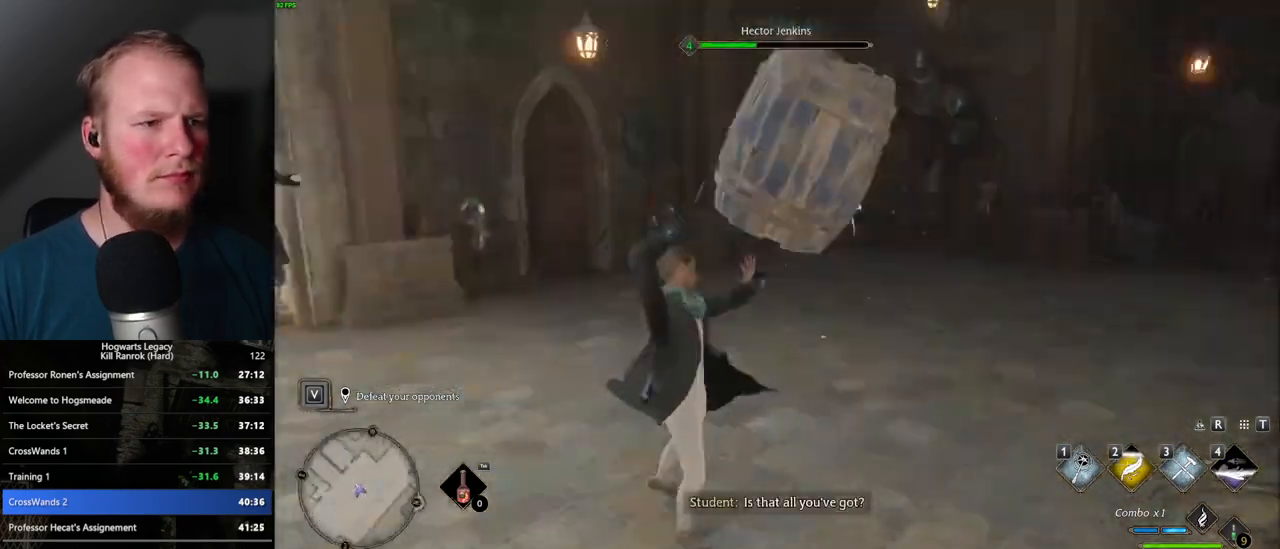
{"keys": [], "mouse": [], "events": []}
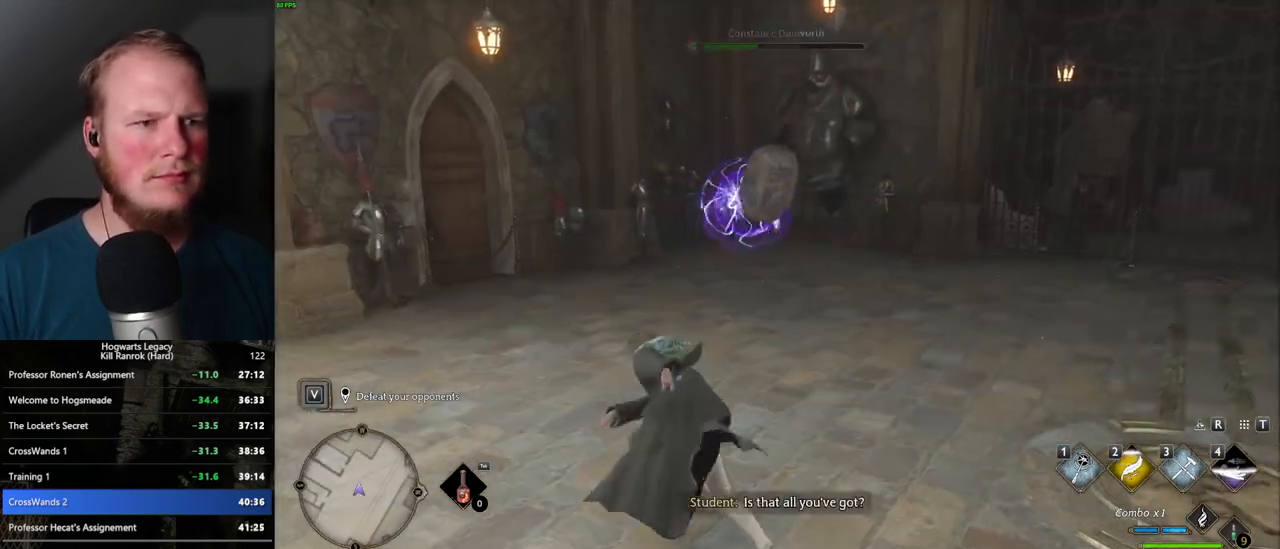
{"keys": [], "mouse": [], "events": [[134, "mouse_left", "down"], [267, "mouse_left", "up"], [367, "mouse_left", "down"], [450, "mouse_left", "up"]]}
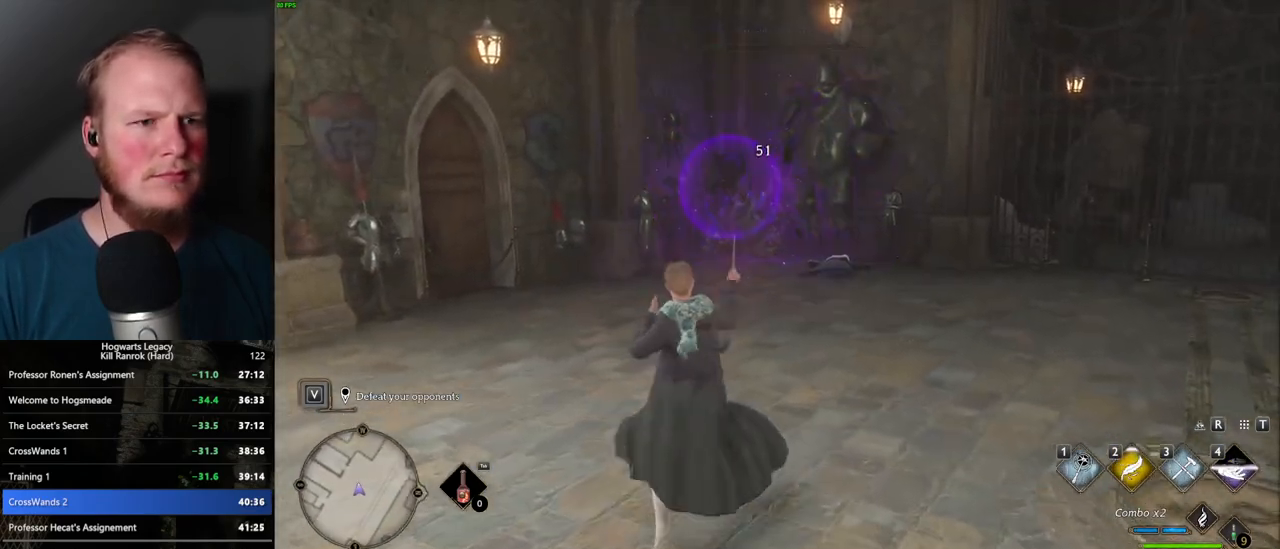
{"keys": [], "mouse": ["left"], "events": [[67, "mouse_left", "down"], [167, "mouse_left", "up"], [250, "mouse_left", "down"], [350, "mouse_left", "up"], [434, "mouse_left", "down"]]}
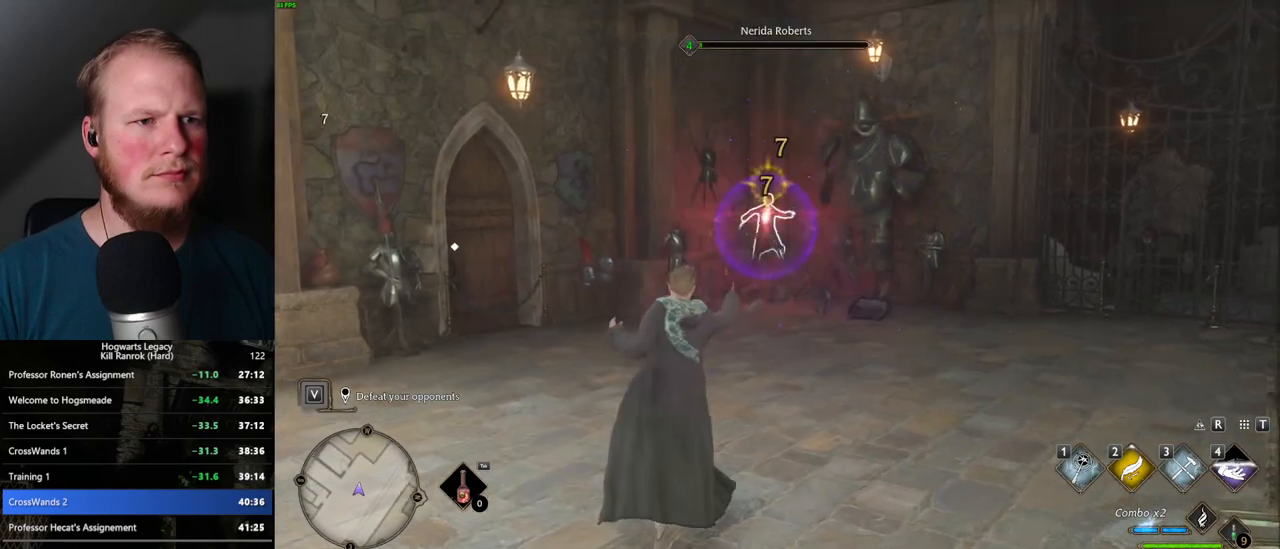
{"keys": [], "mouse": ["left"], "events": [[34, "mouse_left", "up"], [100, "mouse_left", "down"], [217, "mouse_left", "up"], [284, "mouse_left", "down"], [384, "mouse_left", "up"], [434, "mouse_left", "down"]]}
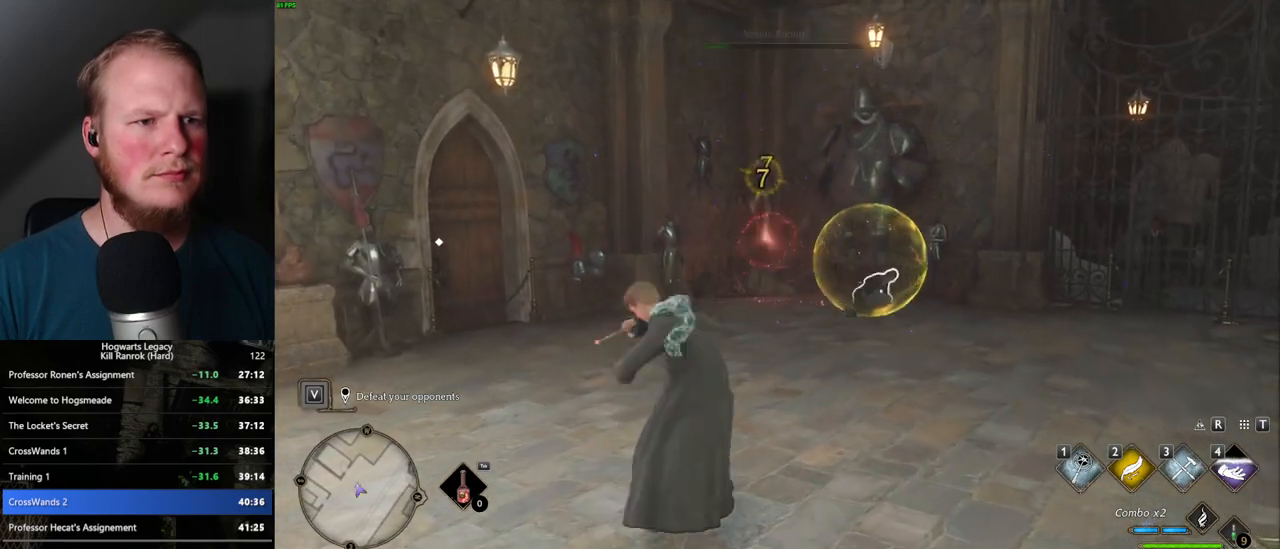
{"keys": [], "mouse": [], "events": [[50, "mouse_left", "up"], [150, "mouse_left", "down"], [217, "mouse_left", "up"]]}
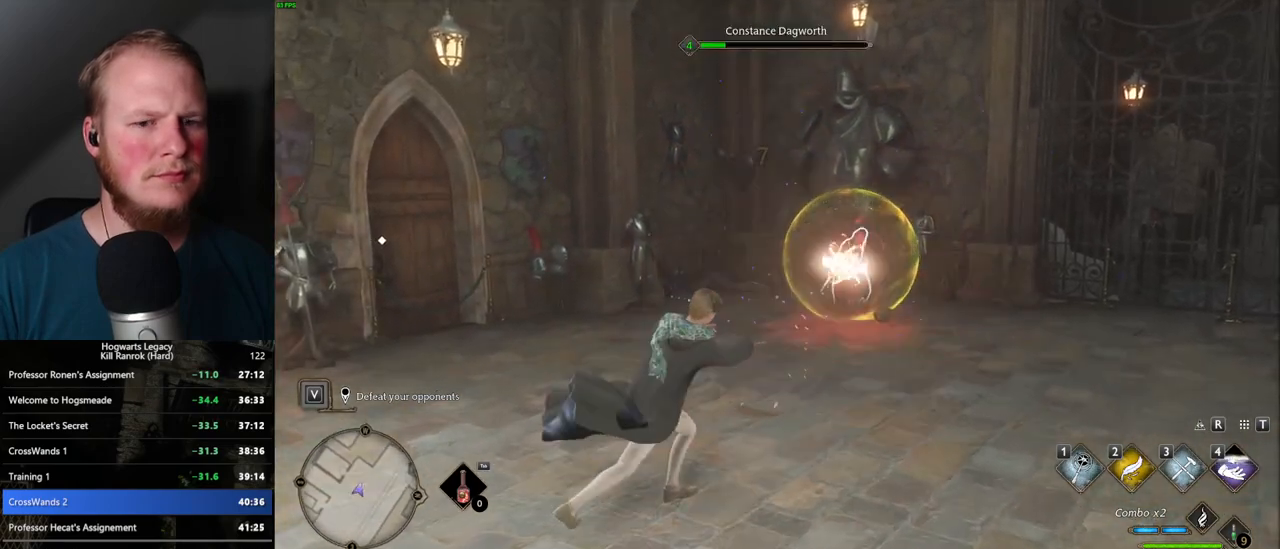
{"keys": [], "mouse": [], "events": [[167, "2", "down"], [284, "2", "up"]]}
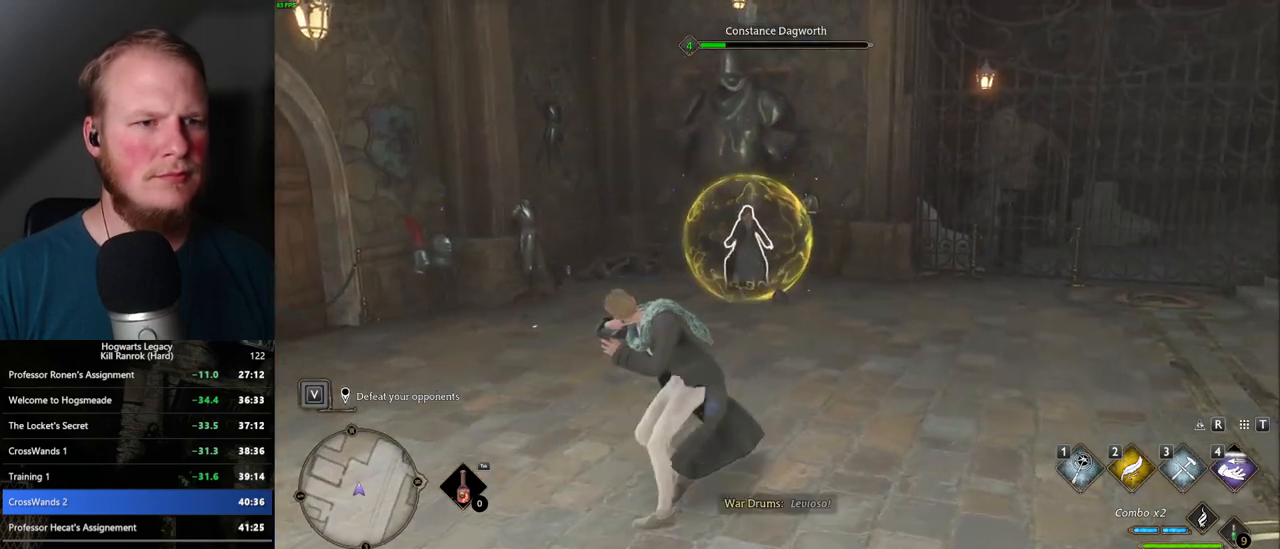
{"keys": [], "mouse": ["left"], "events": [[134, "mouse_left", "down"], [250, "mouse_left", "up"], [334, "mouse_left", "down"], [417, "mouse_left", "up"], [500, "mouse_left", "down"]]}
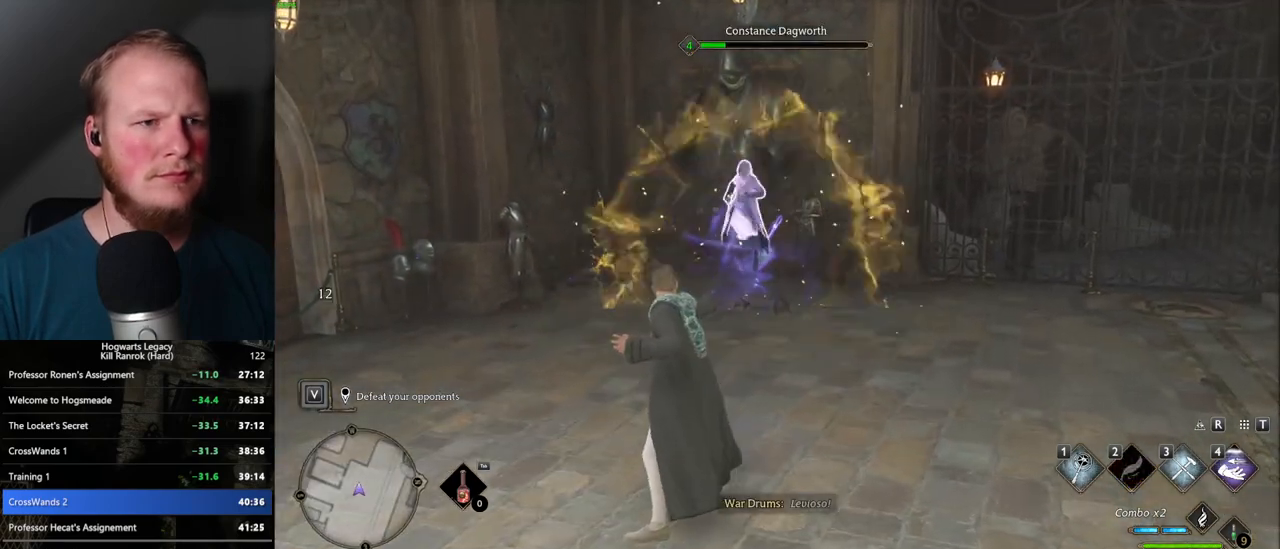
{"keys": [], "mouse": [], "events": [[117, "mouse_left", "up"], [167, "mouse_left", "down"], [284, "mouse_left", "up"], [334, "mouse_left", "down"], [450, "mouse_left", "up"]]}
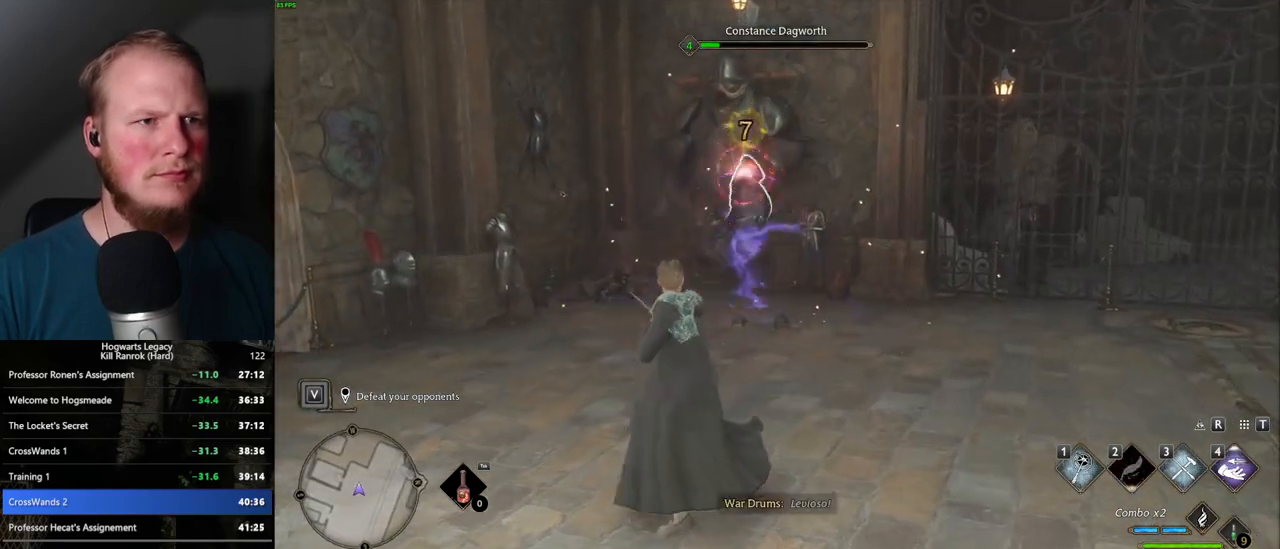
{"keys": [], "mouse": [], "events": [[17, "mouse_left", "down"], [100, "mouse_left", "up"], [184, "mouse_left", "down"], [284, "mouse_left", "up"], [350, "mouse_left", "down"], [450, "mouse_left", "up"]]}
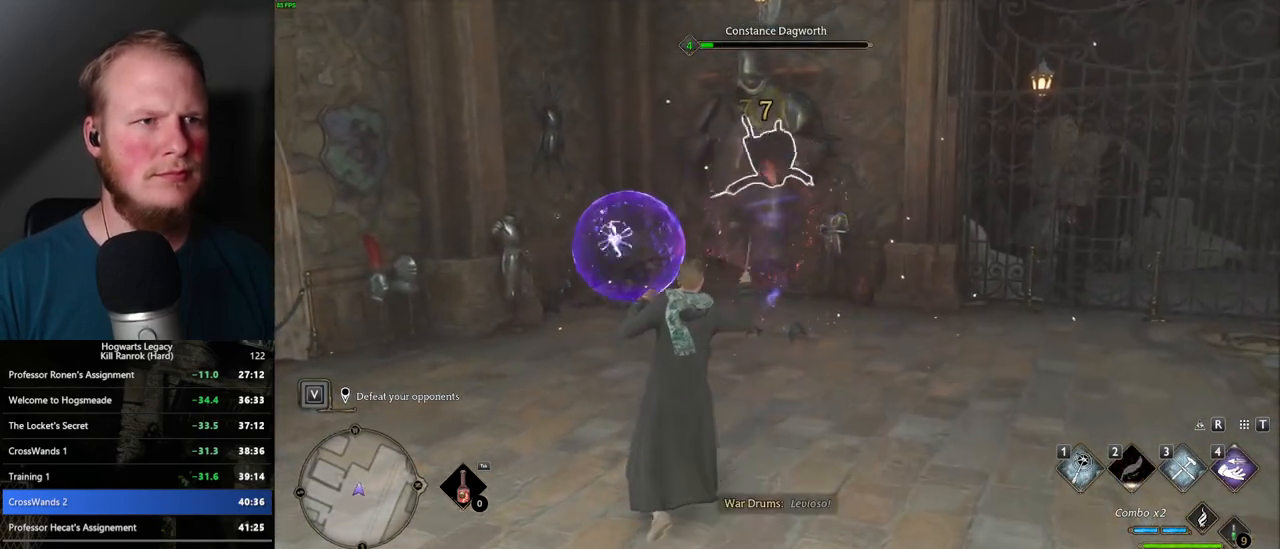
{"keys": [], "mouse": [], "events": [[17, "mouse_left", "down"], [134, "mouse_left", "up"], [200, "mouse_left", "down"], [317, "mouse_left", "up"], [367, "mouse_left", "down"], [484, "mouse_left", "up"]]}
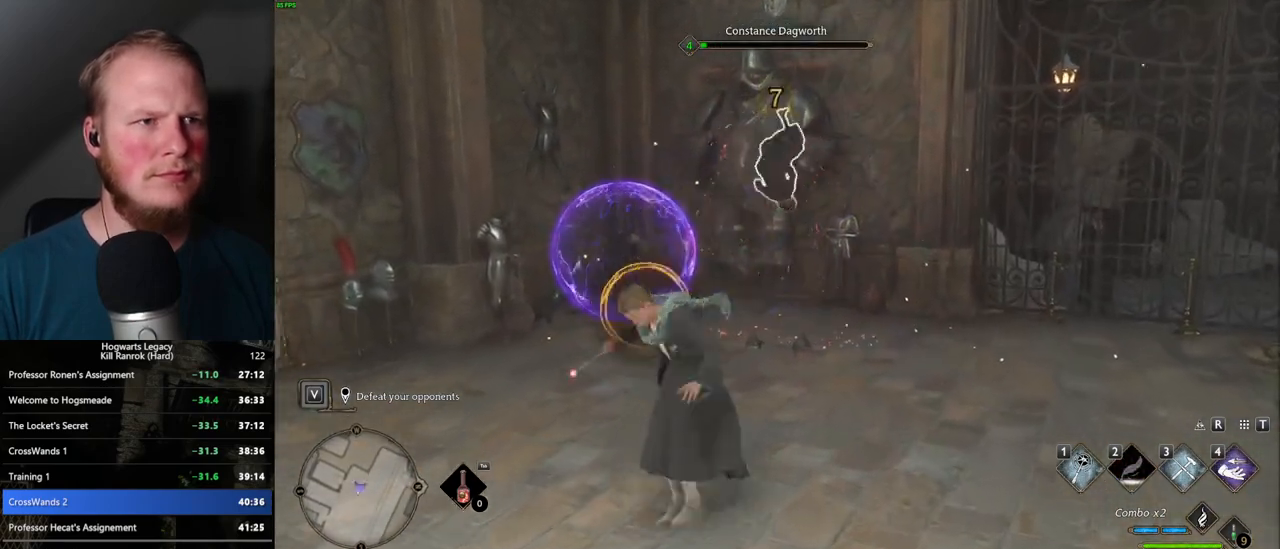
{"keys": [], "mouse": [], "events": [[167, "q", "down"], [284, "q", "up"]]}
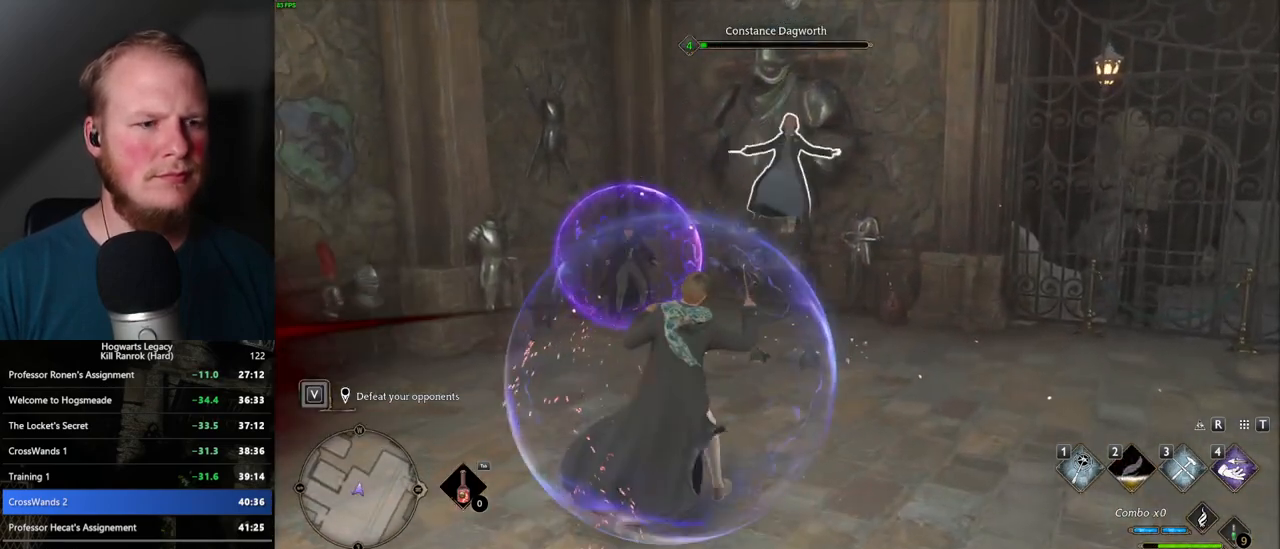
{"keys": [], "mouse": [], "events": [[167, "mouse_left", "down"], [284, "mouse_left", "up"], [367, "mouse_left", "down"], [467, "mouse_left", "up"]]}
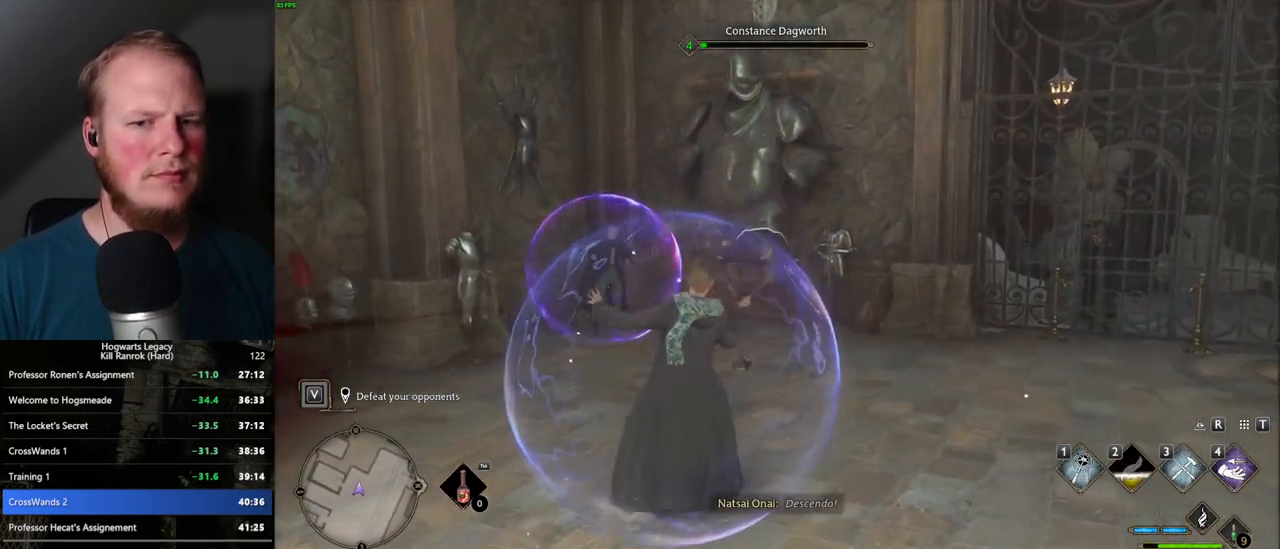
{"keys": [], "mouse": [], "events": [[34, "mouse_left", "down"], [150, "mouse_left", "up"], [217, "mouse_left", "down"], [334, "mouse_left", "up"], [384, "mouse_left", "down"], [484, "mouse_left", "up"]]}
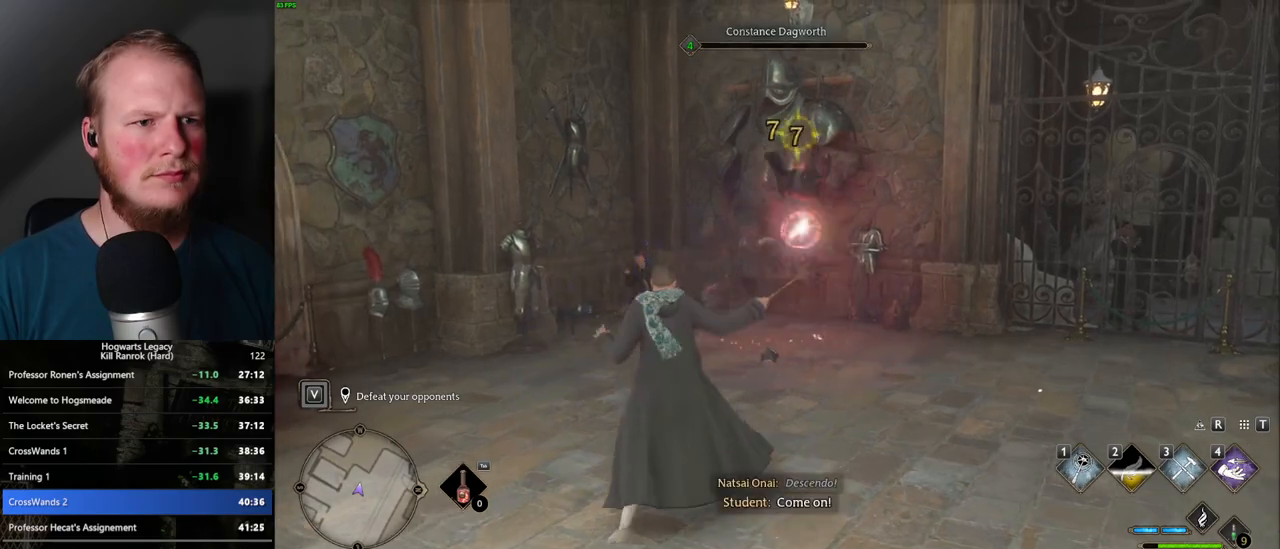
{"keys": [], "mouse": [], "events": [[84, "mouse_left", "down"], [134, "mouse_left", "up"]]}
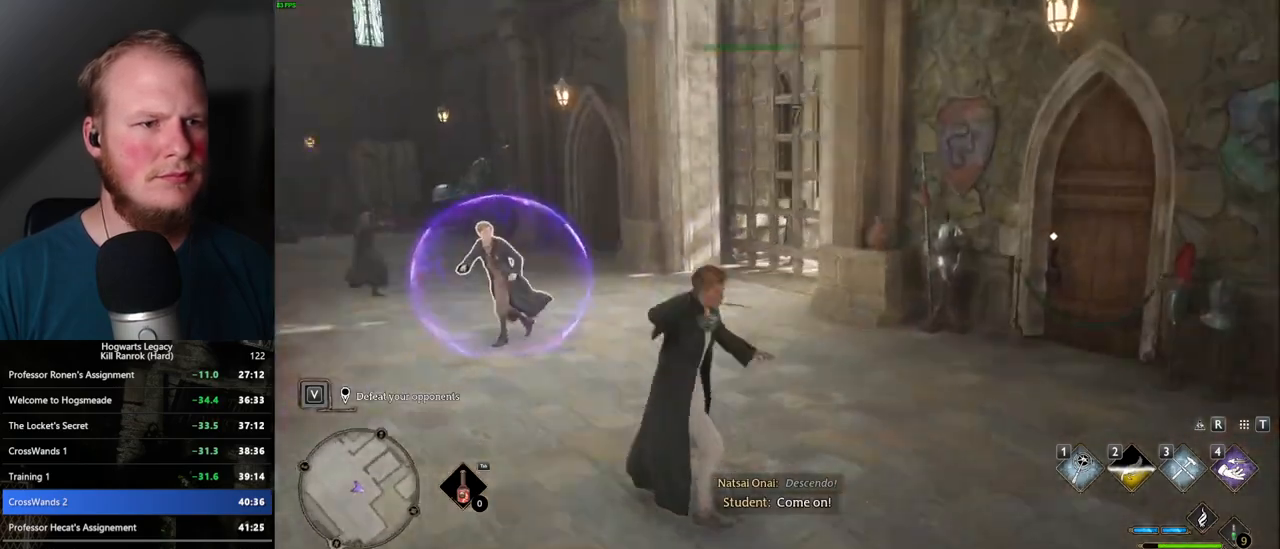
{"keys": [], "mouse": [], "events": [[234, "4", "down"], [334, "4", "up"]]}
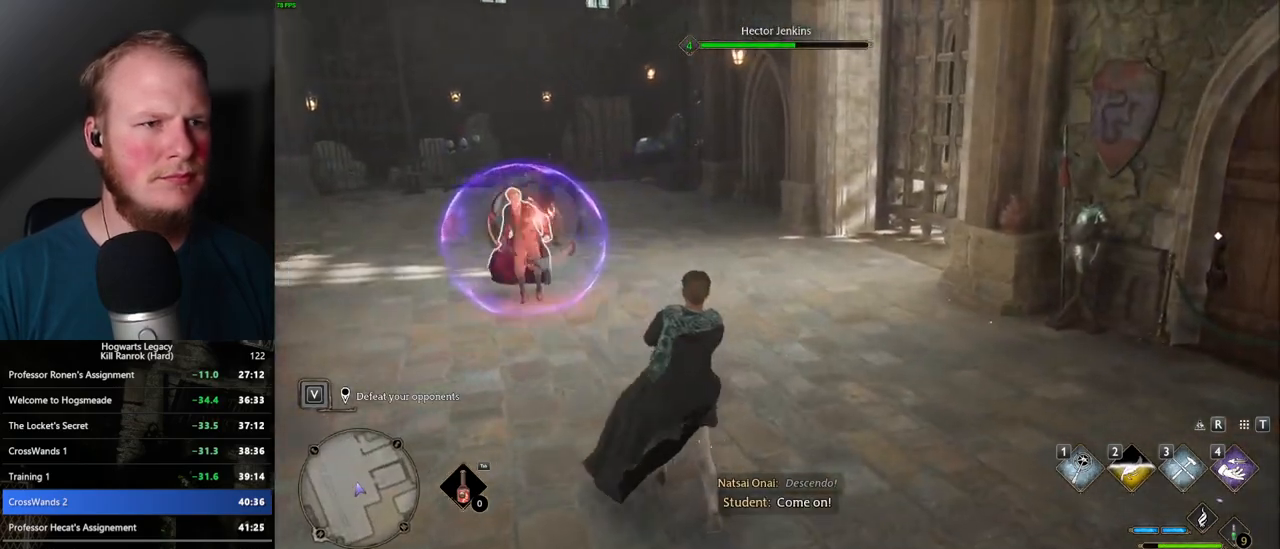
{"keys": [], "mouse": [], "events": [[217, "mouse_left", "down"], [300, "mouse_left", "up"]]}
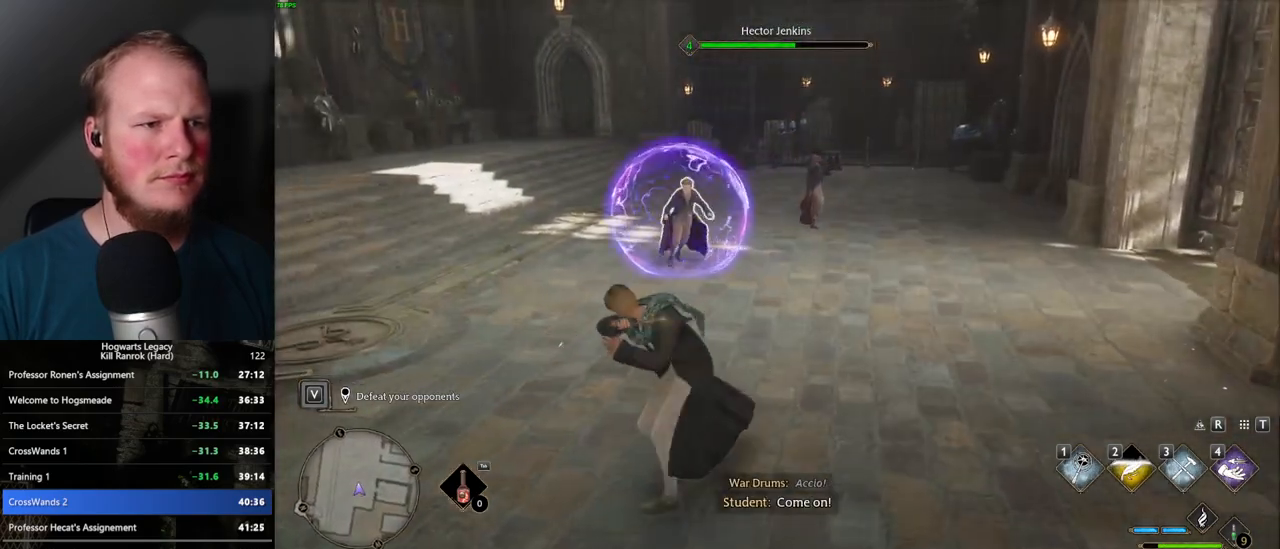
{"keys": [], "mouse": [], "events": [[150, "mouse_left", "down"], [267, "mouse_left", "up"], [367, "mouse_left", "down"], [467, "mouse_left", "up"]]}
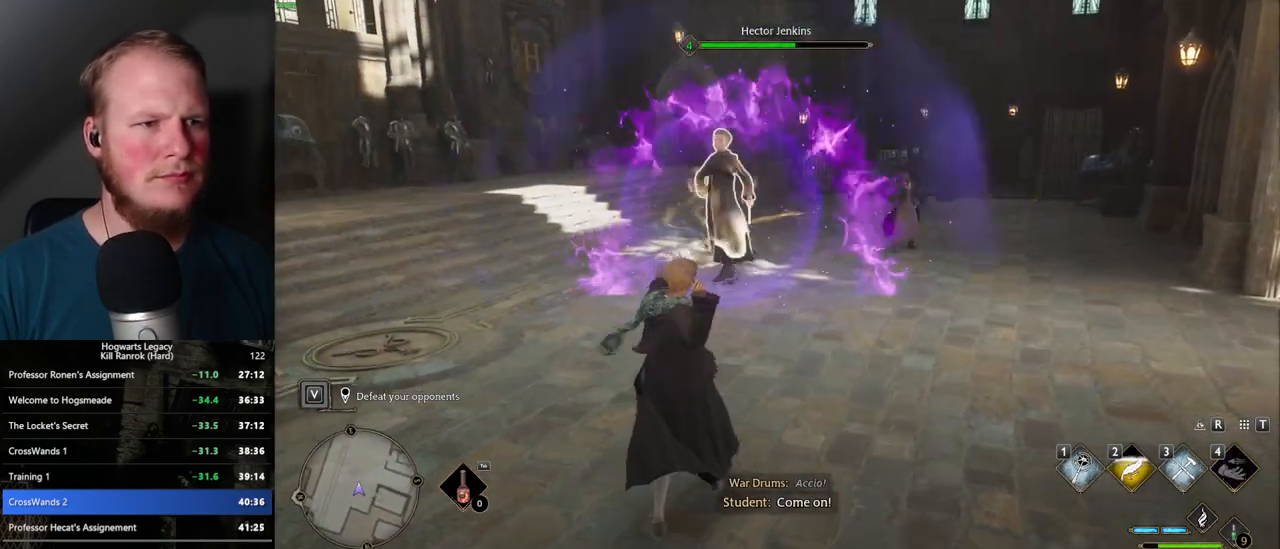
{"keys": [], "mouse": [], "events": [[34, "mouse_left", "down"], [150, "mouse_left", "up"], [217, "mouse_left", "down"], [317, "mouse_left", "up"], [400, "mouse_left", "down"], [500, "mouse_left", "up"]]}
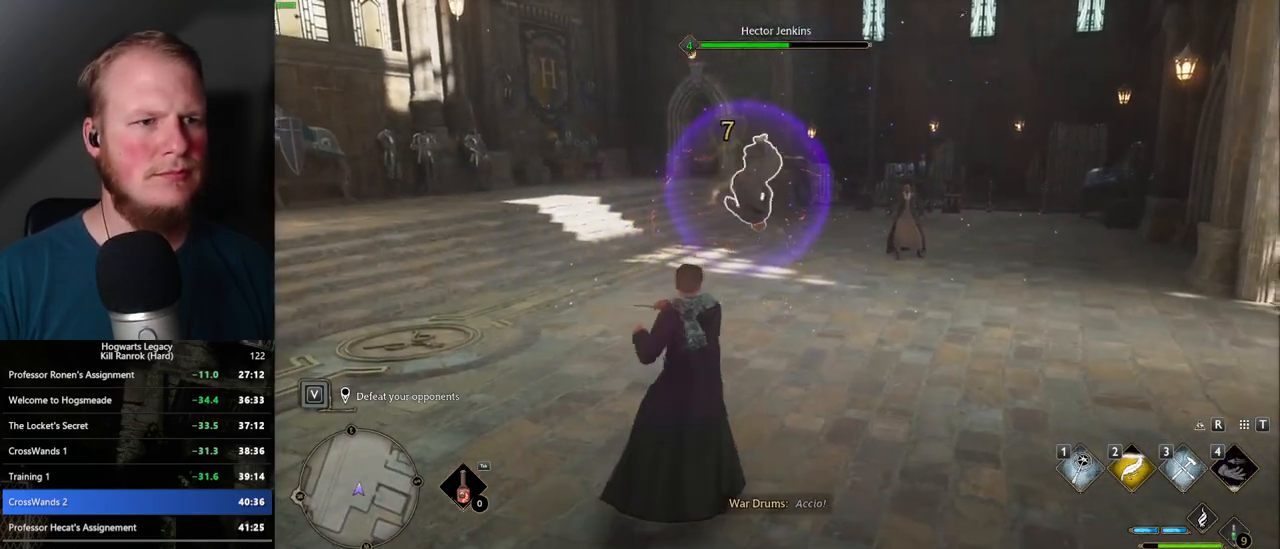
{"keys": [], "mouse": ["left"], "events": [[84, "mouse_left", "down"], [184, "mouse_left", "up"], [250, "mouse_left", "down"], [334, "mouse_left", "up"], [417, "mouse_left", "down"]]}
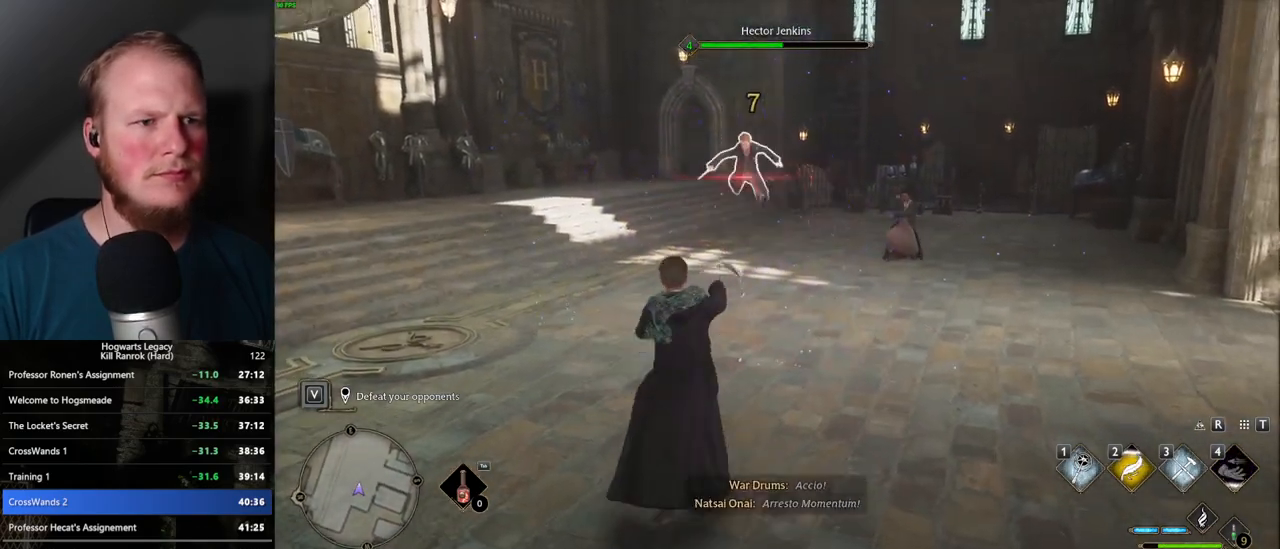
{"keys": [], "mouse": ["left"], "events": [[17, "mouse_left", "up"], [100, "mouse_left", "down"], [200, "mouse_left", "up"], [284, "mouse_left", "down"], [384, "mouse_left", "up"], [450, "mouse_left", "down"]]}
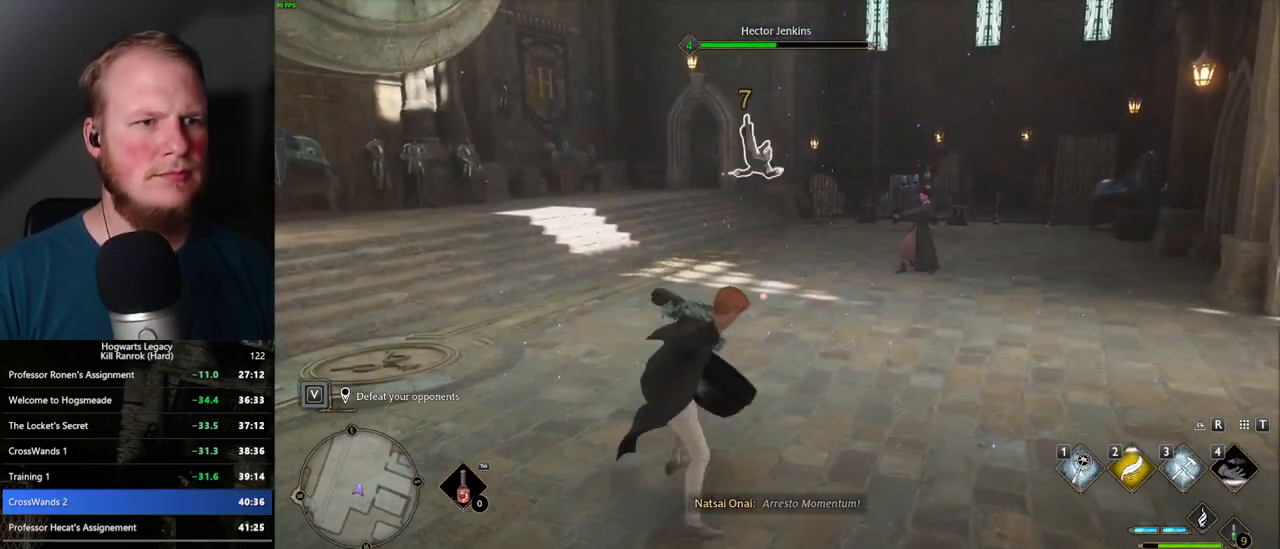
{"keys": [], "mouse": [], "events": [[50, "mouse_left", "up"], [134, "mouse_left", "down"], [234, "mouse_left", "up"], [334, "mouse_left", "down"], [450, "mouse_left", "up"]]}
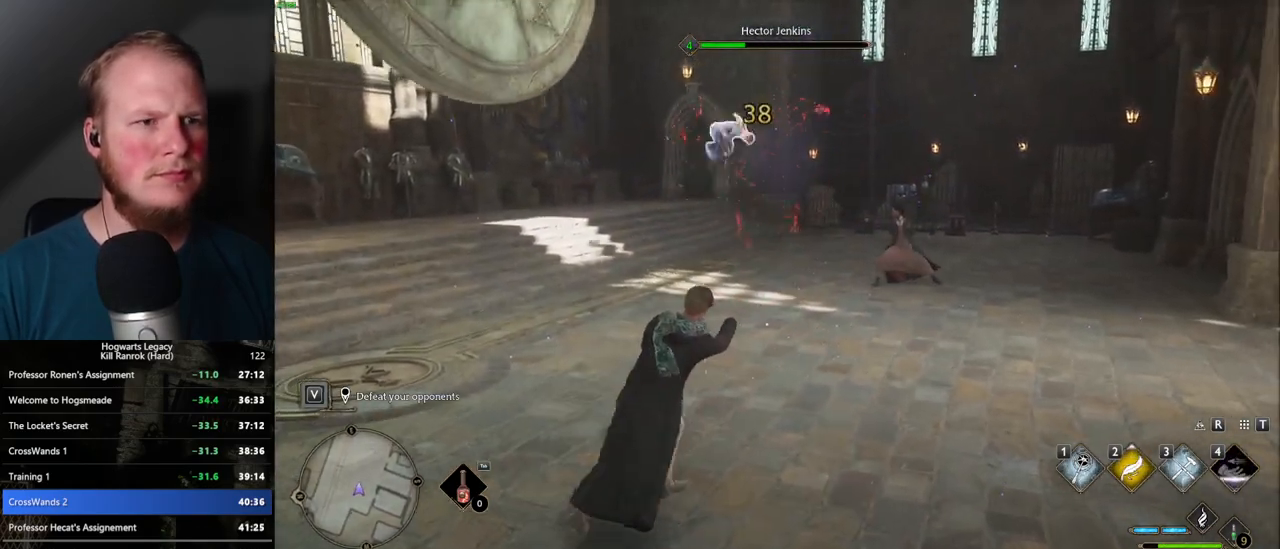
{"keys": [], "mouse": ["left"], "events": [[34, "mouse_left", "down"], [150, "mouse_left", "up"], [217, "mouse_left", "down"], [317, "mouse_left", "up"], [434, "mouse_left", "down"]]}
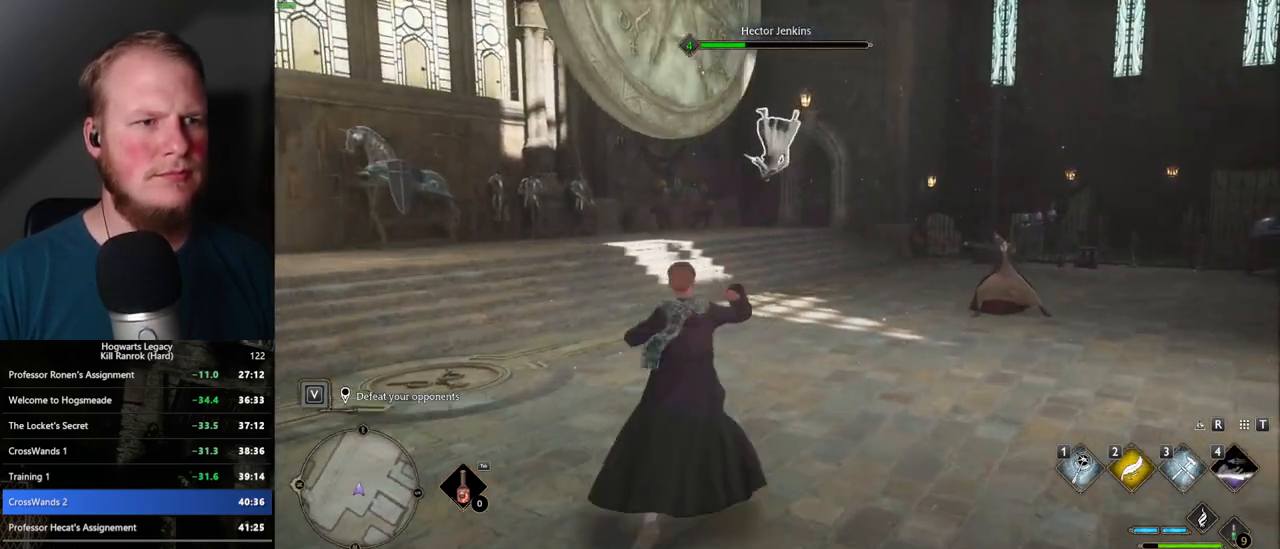
{"keys": [], "mouse": ["left"], "events": [[34, "mouse_left", "up"], [100, "mouse_left", "down"], [217, "mouse_left", "up"], [284, "mouse_left", "down"], [400, "mouse_left", "up"], [467, "mouse_left", "down"]]}
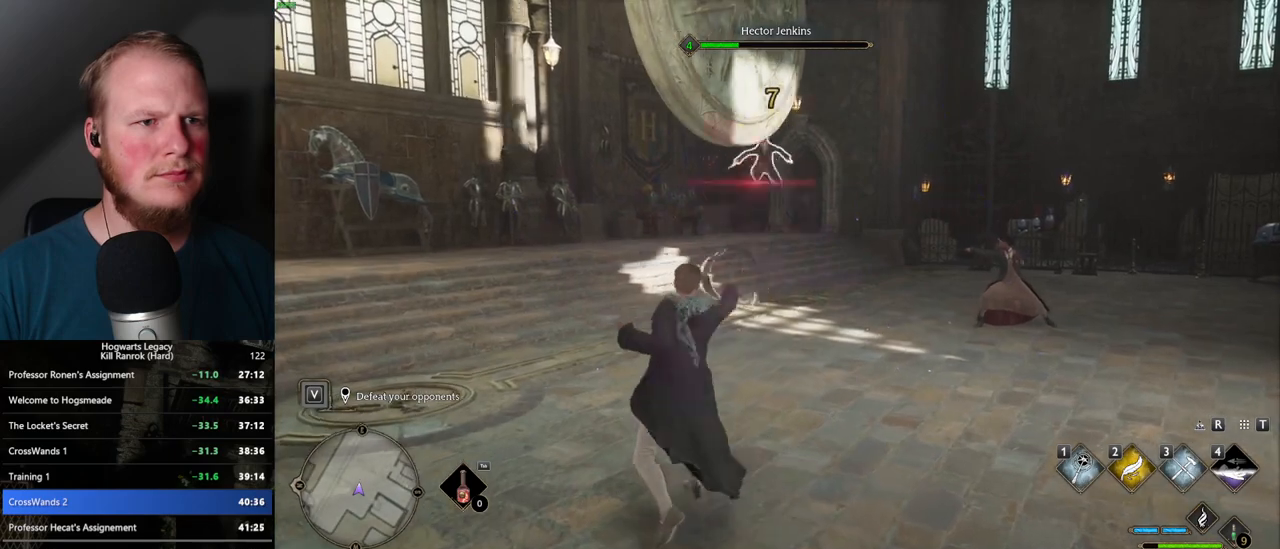
{"keys": [], "mouse": [], "events": [[84, "mouse_left", "up"], [150, "mouse_left", "down"], [267, "mouse_left", "up"], [350, "mouse_left", "down"], [450, "mouse_left", "up"]]}
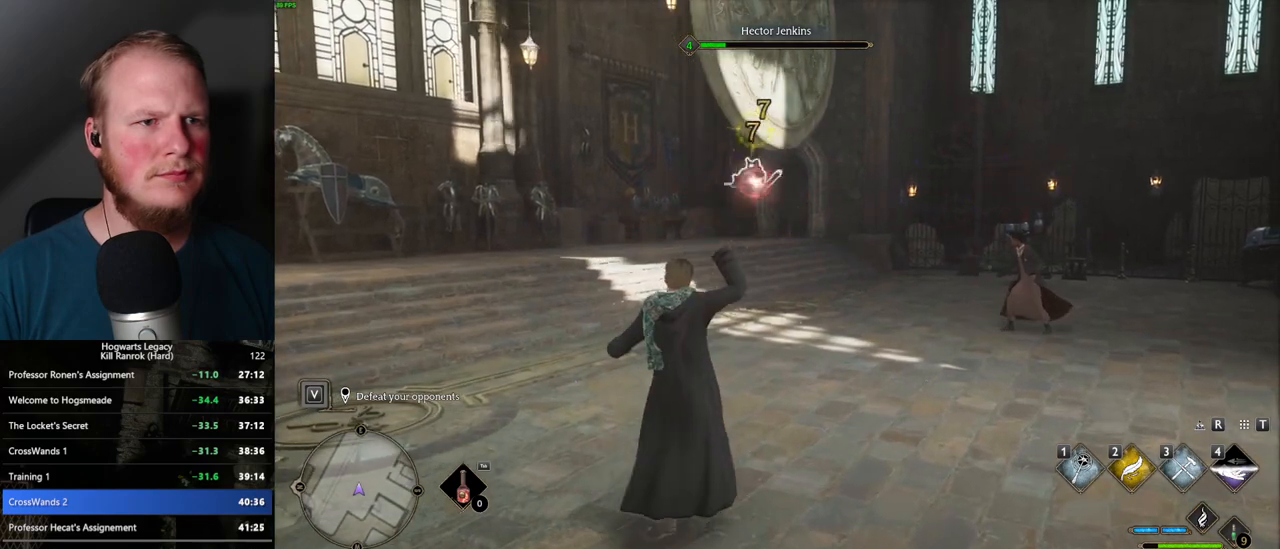
{"keys": [], "mouse": [], "events": [[34, "mouse_left", "down"], [134, "mouse_left", "up"], [217, "mouse_left", "down"], [317, "mouse_left", "up"], [400, "mouse_left", "down"], [500, "mouse_left", "up"]]}
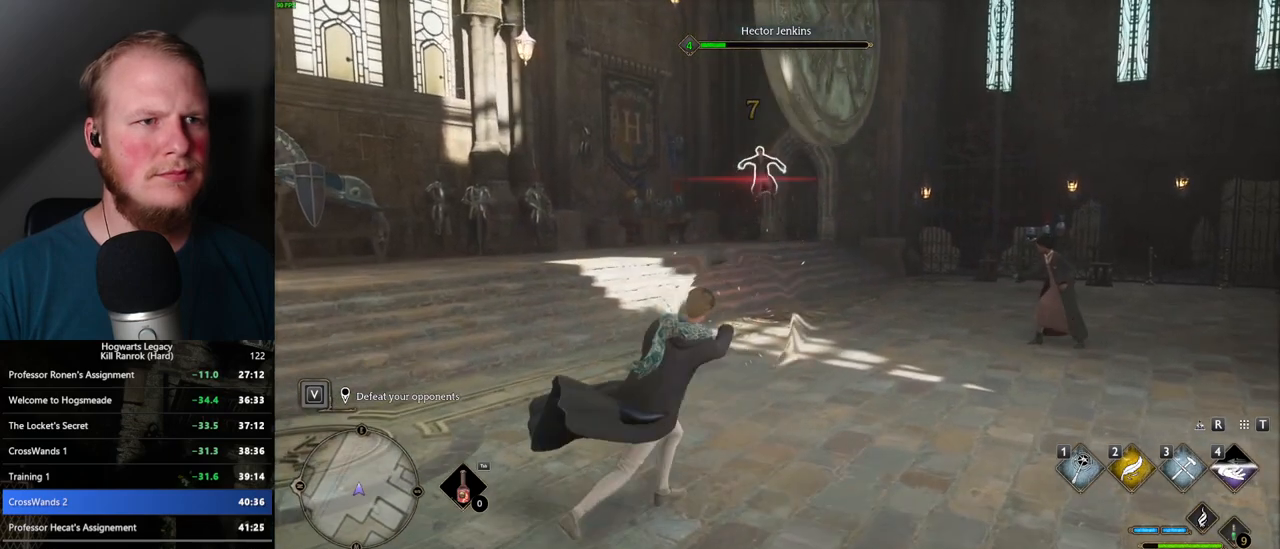
{"keys": [], "mouse": [], "events": [[67, "mouse_left", "down"], [184, "mouse_left", "up"]]}